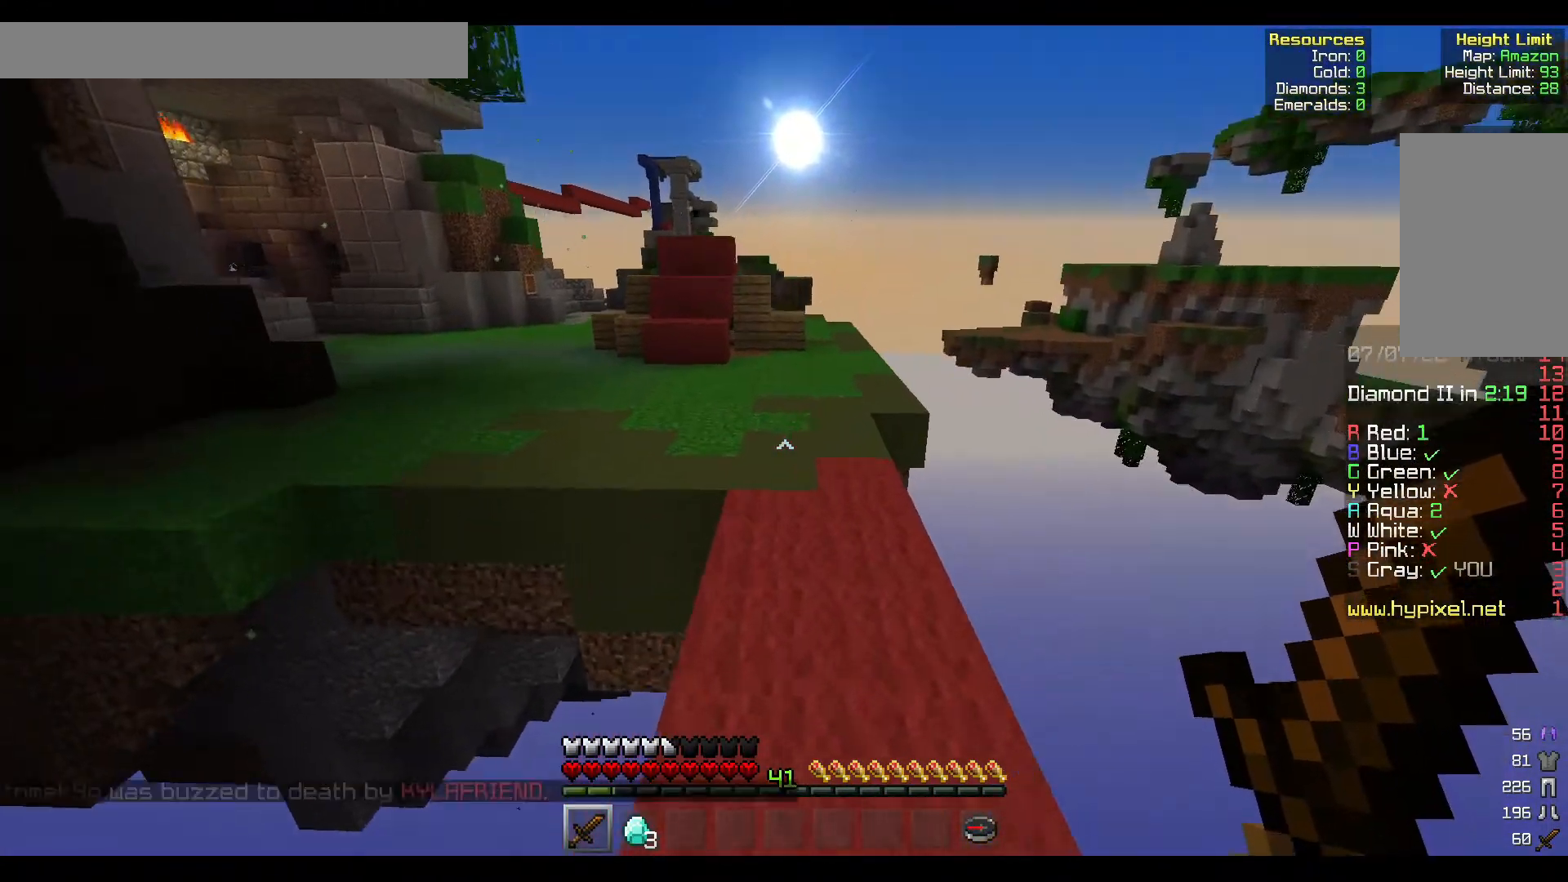
Gameplay with keyboard and mouse; each line is a JSON object with the keys and mouse buttons held at the frame after it. "events" lists presses ("down") and releases ("up") of "a", "d", "s", "w", "mouse_left" and "mouse_right" between this image and that frame as [ms after this image, input, new state], when the widget could be followed in between. "mouse_left", "mouse_right" = the "left", "right" buttons of the "mouse" list. No other keys are recorded. Fast repeated clicks can show as one long hold. Mouse movement is not recorded.
{"keys": ["d", "w"], "mouse": [], "events": [[400, "d", "down"]]}
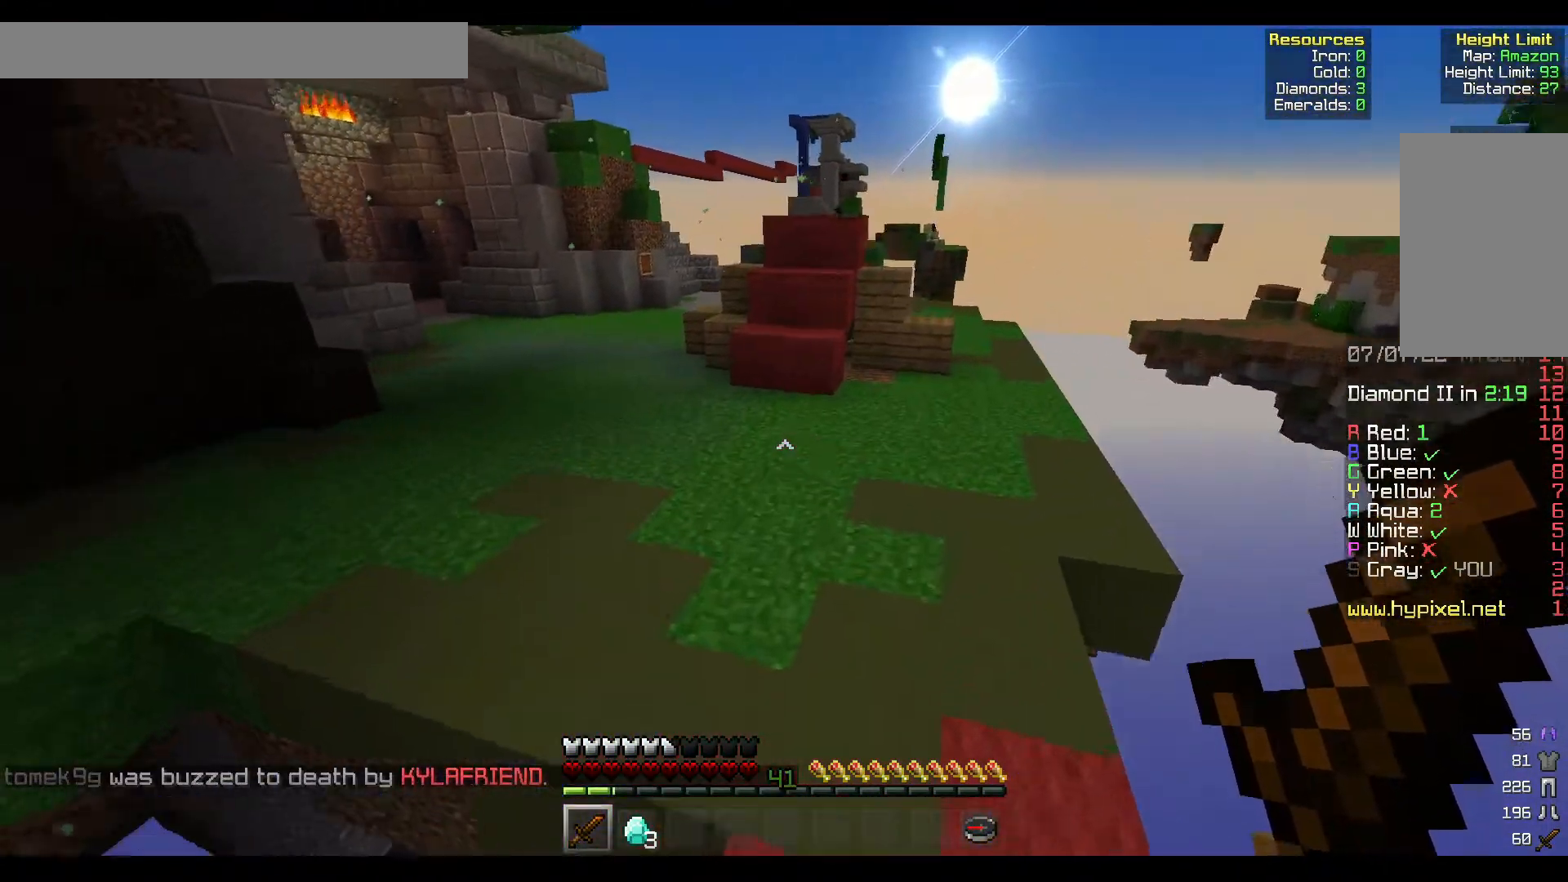
{"keys": ["w"], "mouse": [], "events": [[50, "d", "up"]]}
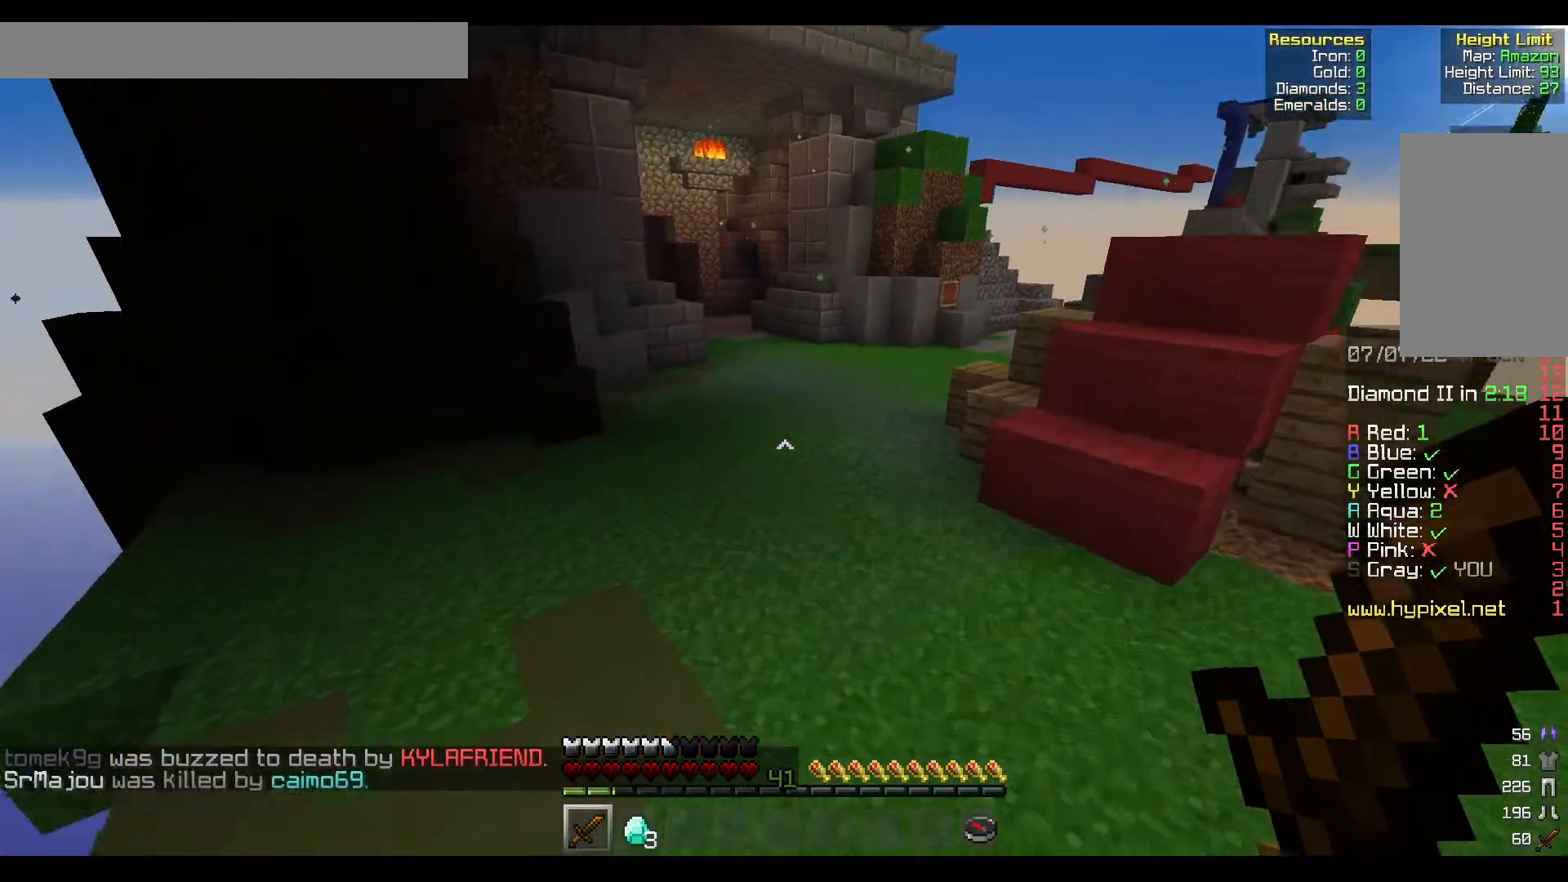
{"keys": ["w"], "mouse": [], "events": []}
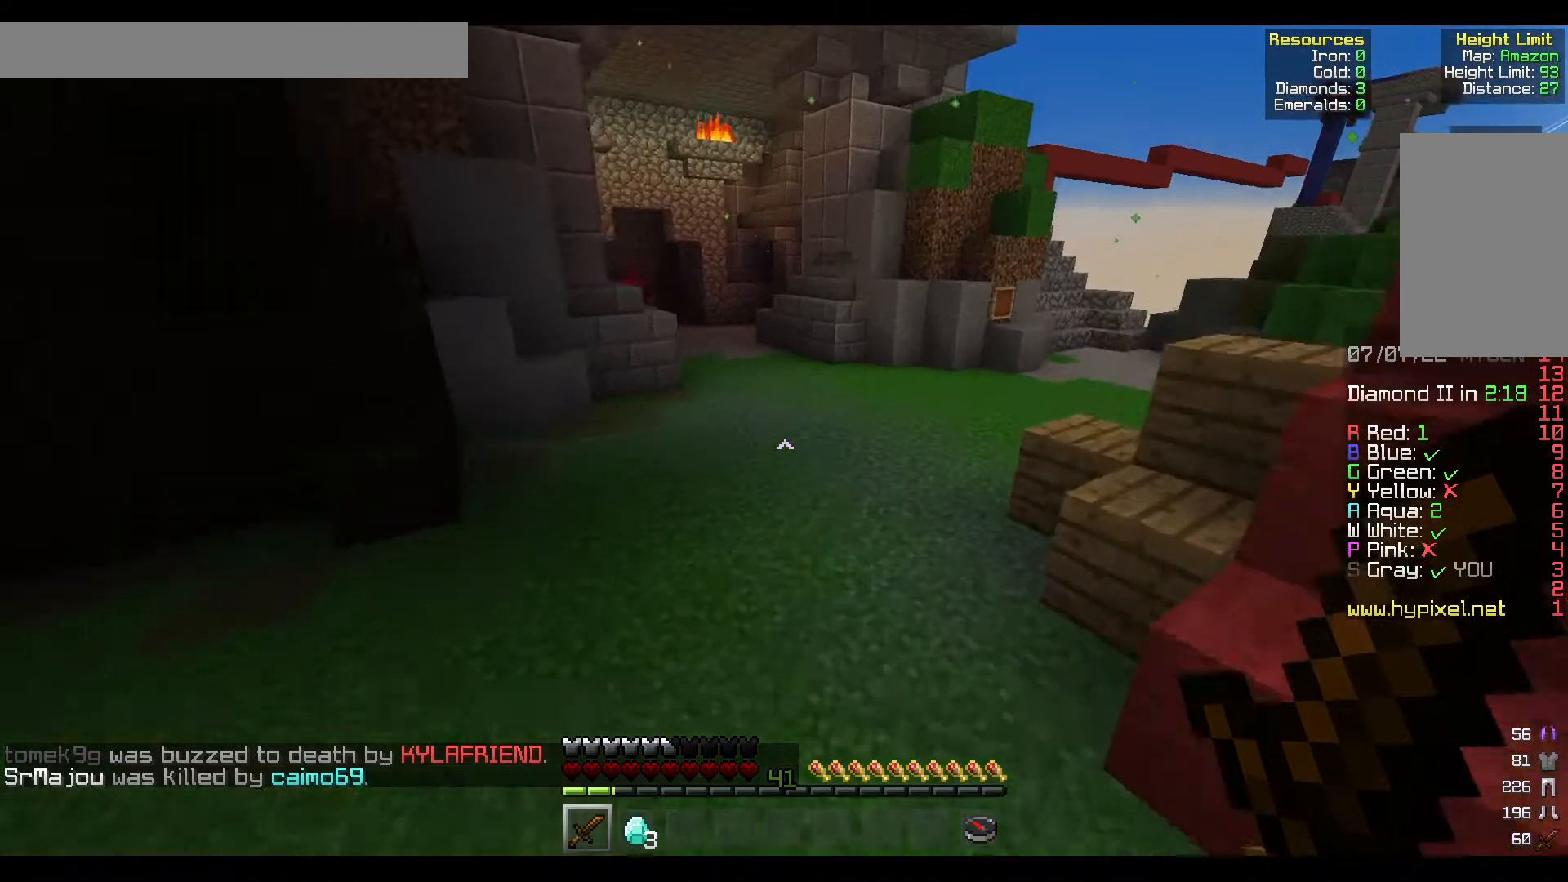
{"keys": ["w"], "mouse": [], "events": []}
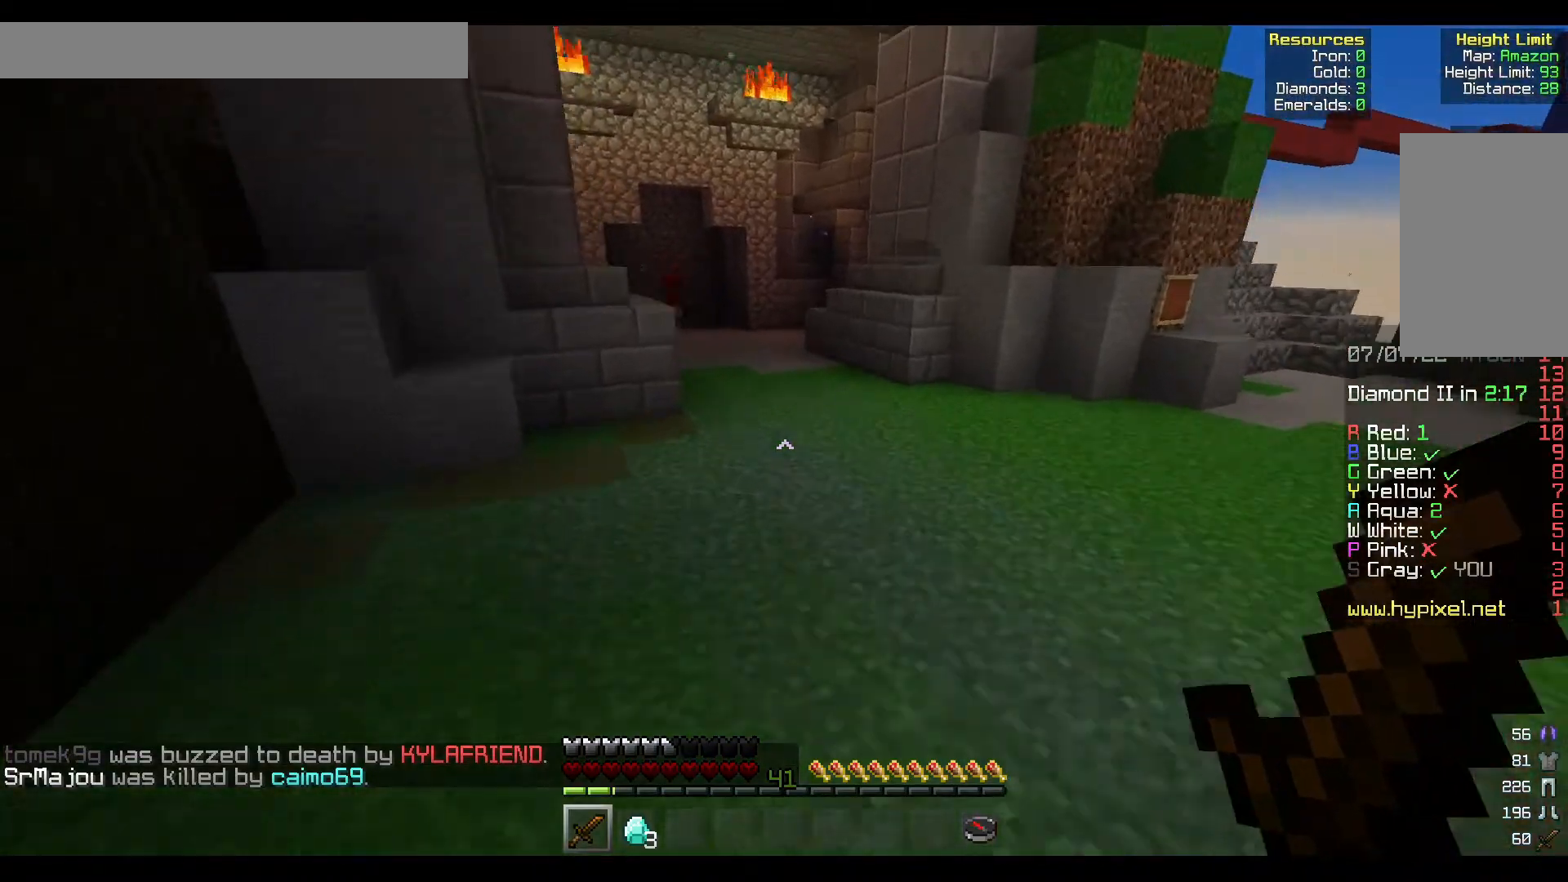
{"keys": ["w"], "mouse": [], "events": []}
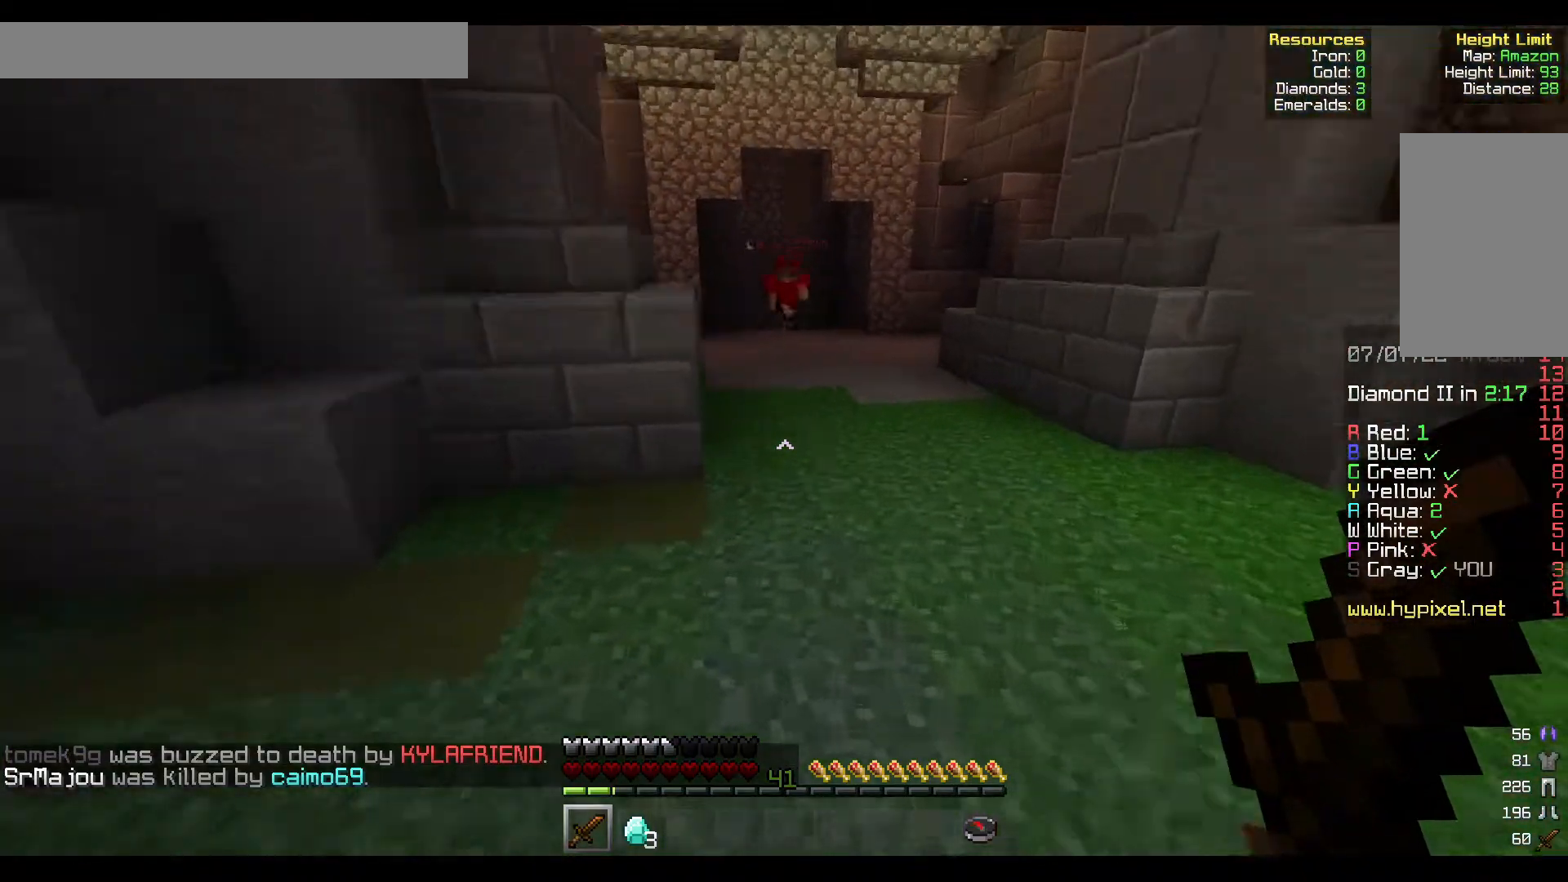
{"keys": ["w"], "mouse": [], "events": []}
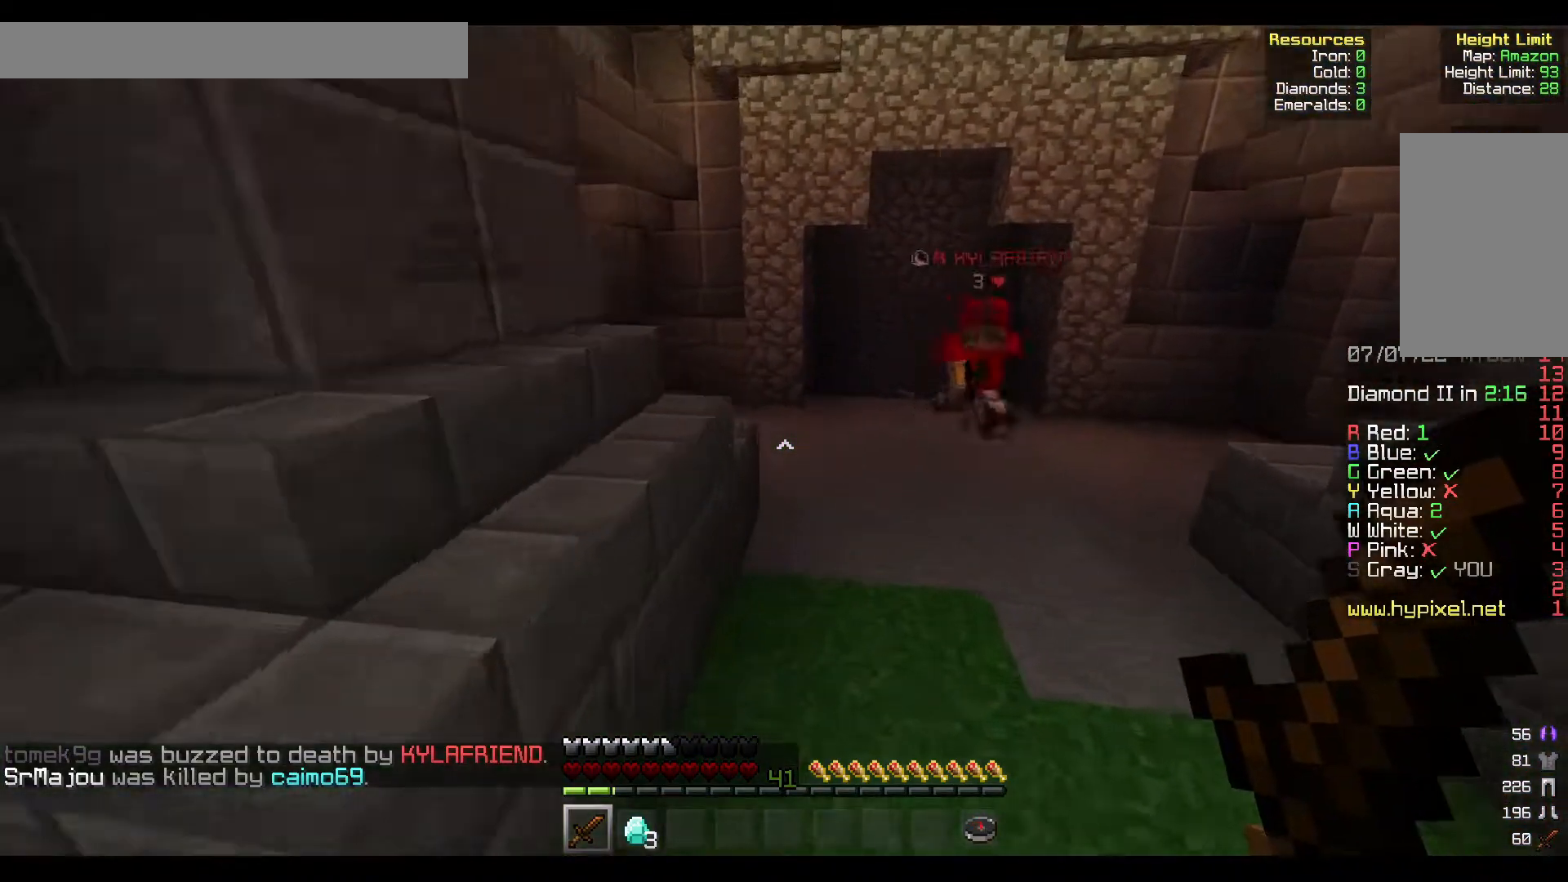
{"keys": ["w"], "mouse": [], "events": []}
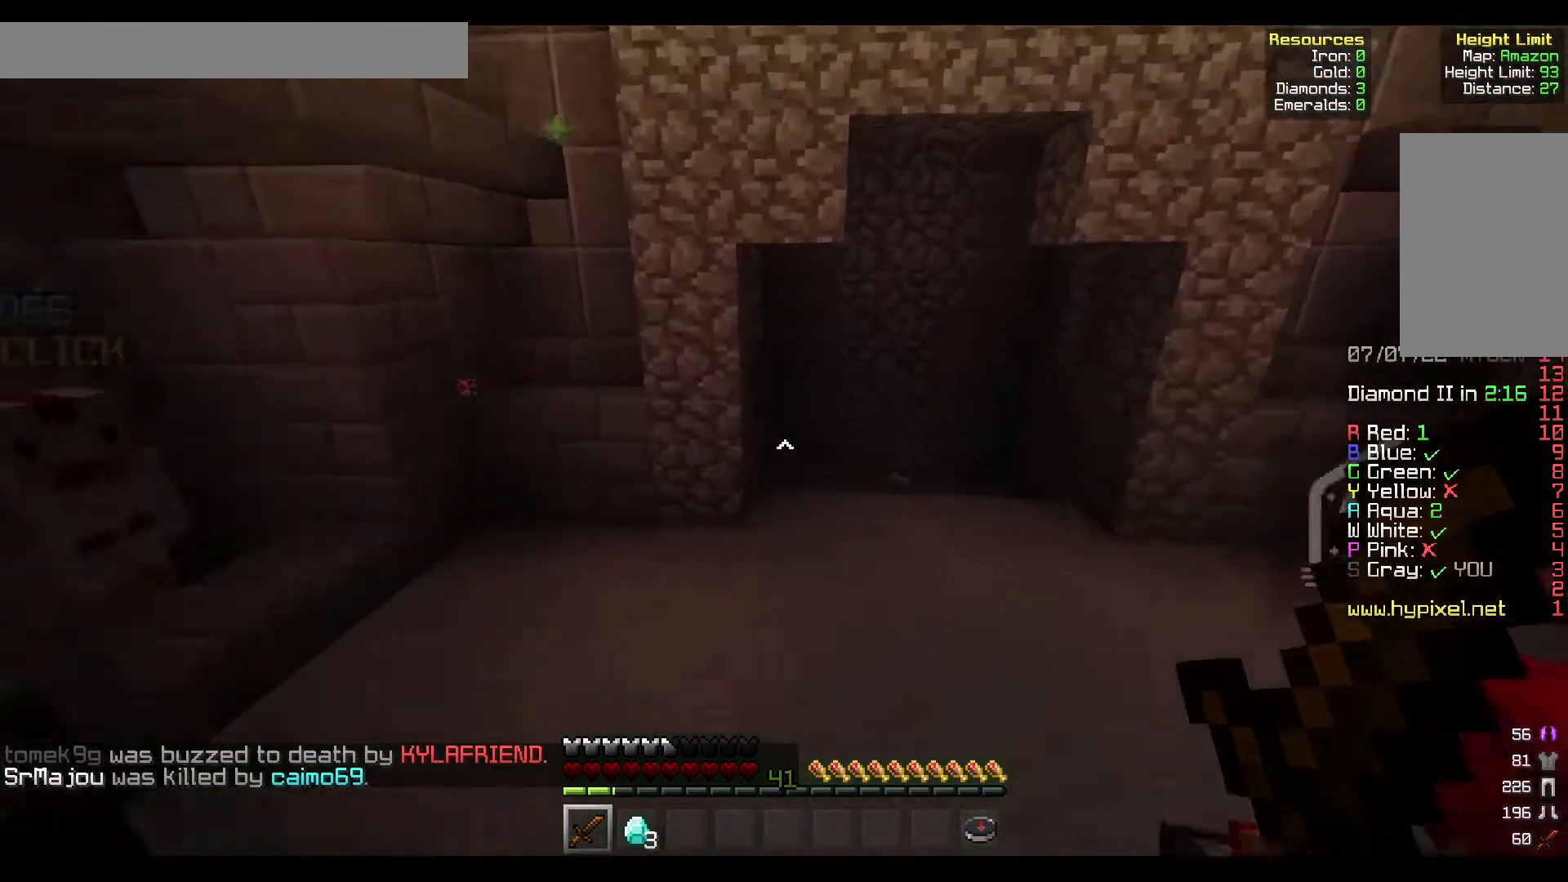
{"keys": ["w"], "mouse": []}
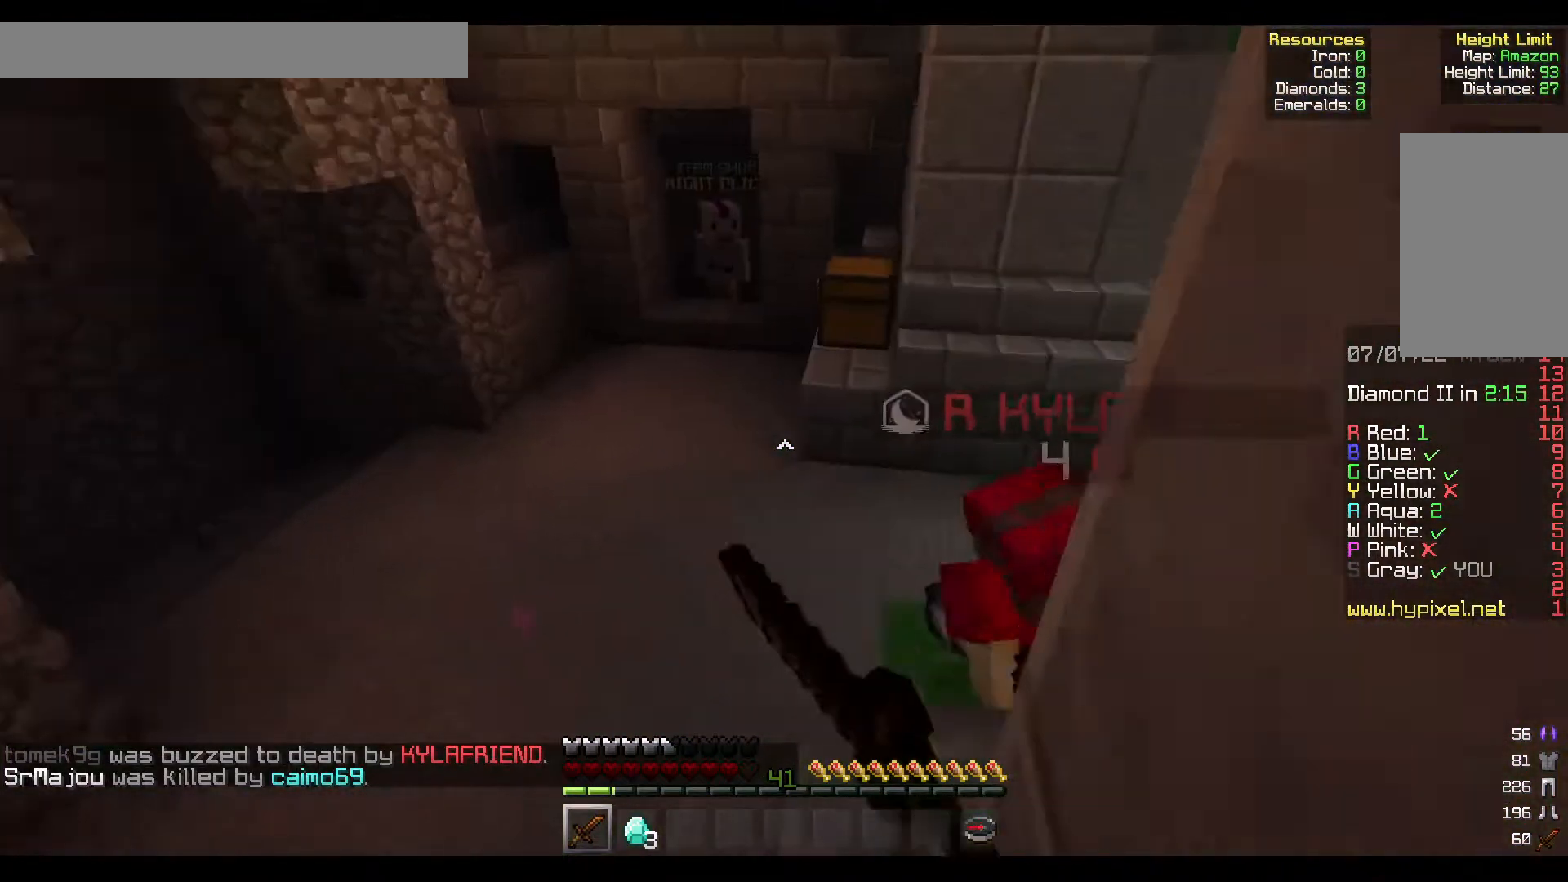
{"keys": ["w"], "mouse": ["left"], "events": [[100, "mouse_left", "down"], [117, "d", "down"], [267, "d", "up"], [267, "mouse_left", "up"], [283, "mouse_left", "down"]]}
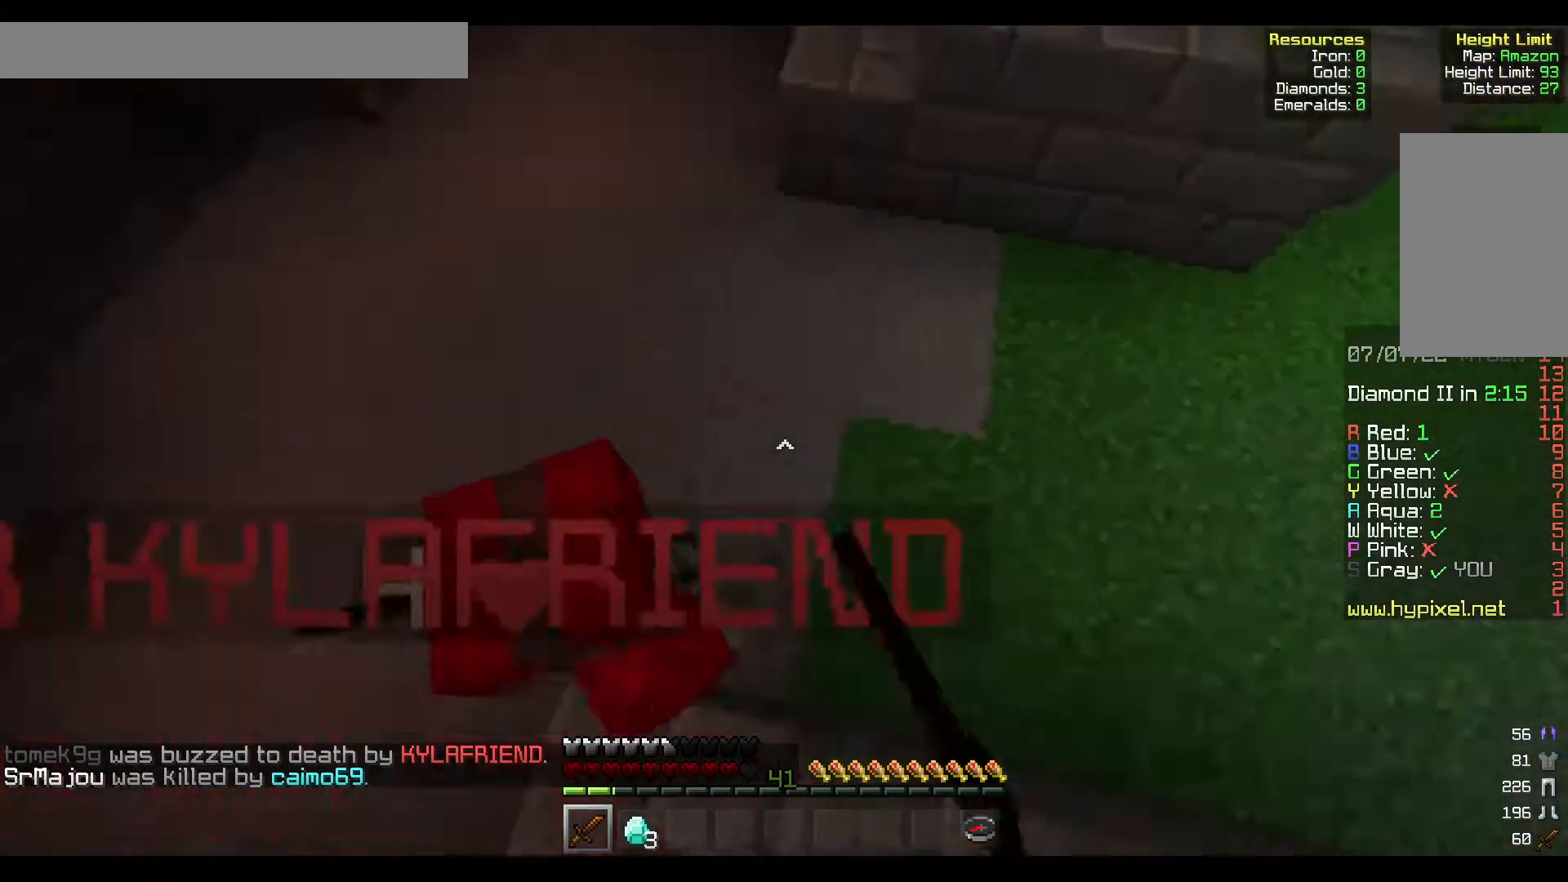
{"keys": ["d", "w"], "mouse": ["left"], "events": [[50, "w", "up"], [200, "a", "down"], [267, "w", "down"], [400, "mouse_left", "up"], [417, "mouse_left", "down"], [467, "a", "up"], [483, "d", "down"]]}
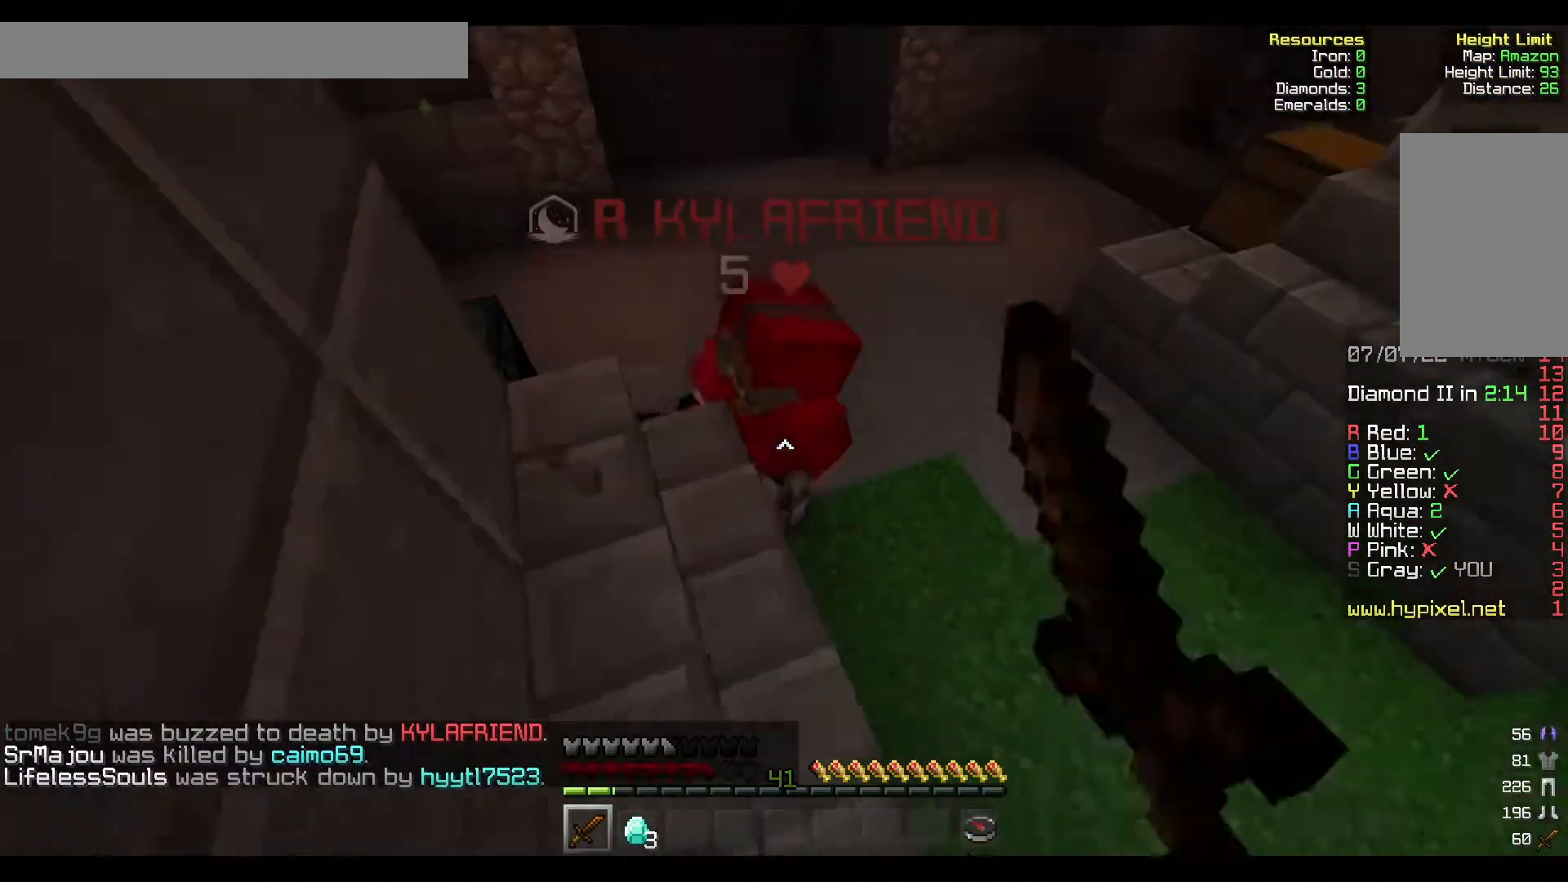
{"keys": ["w"], "mouse": ["left"], "events": [[200, "d", "up"]]}
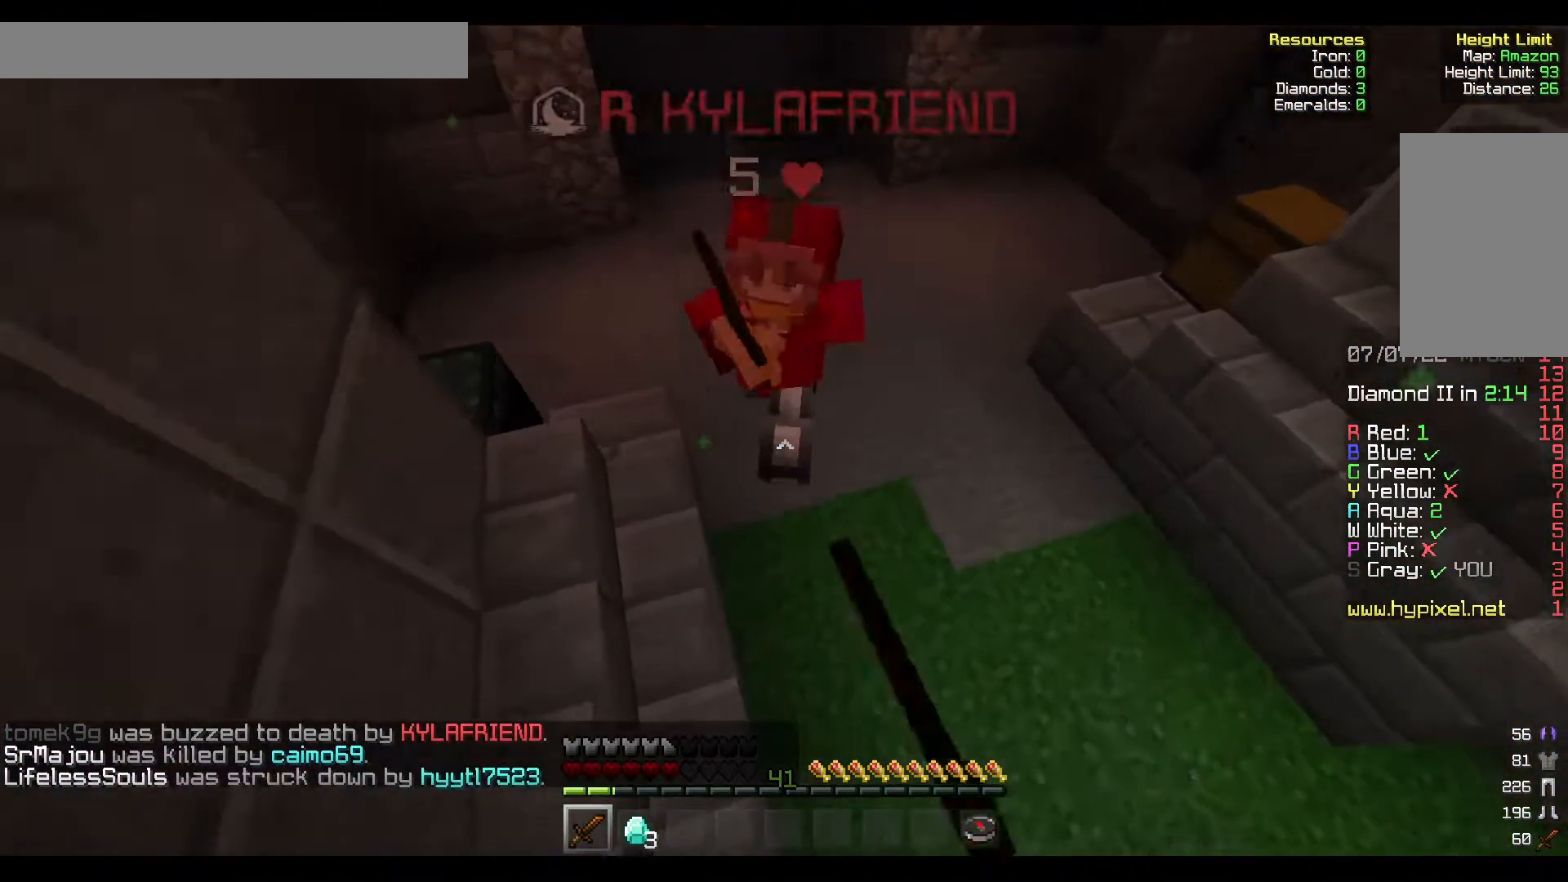
{"keys": ["w"], "mouse": ["left"]}
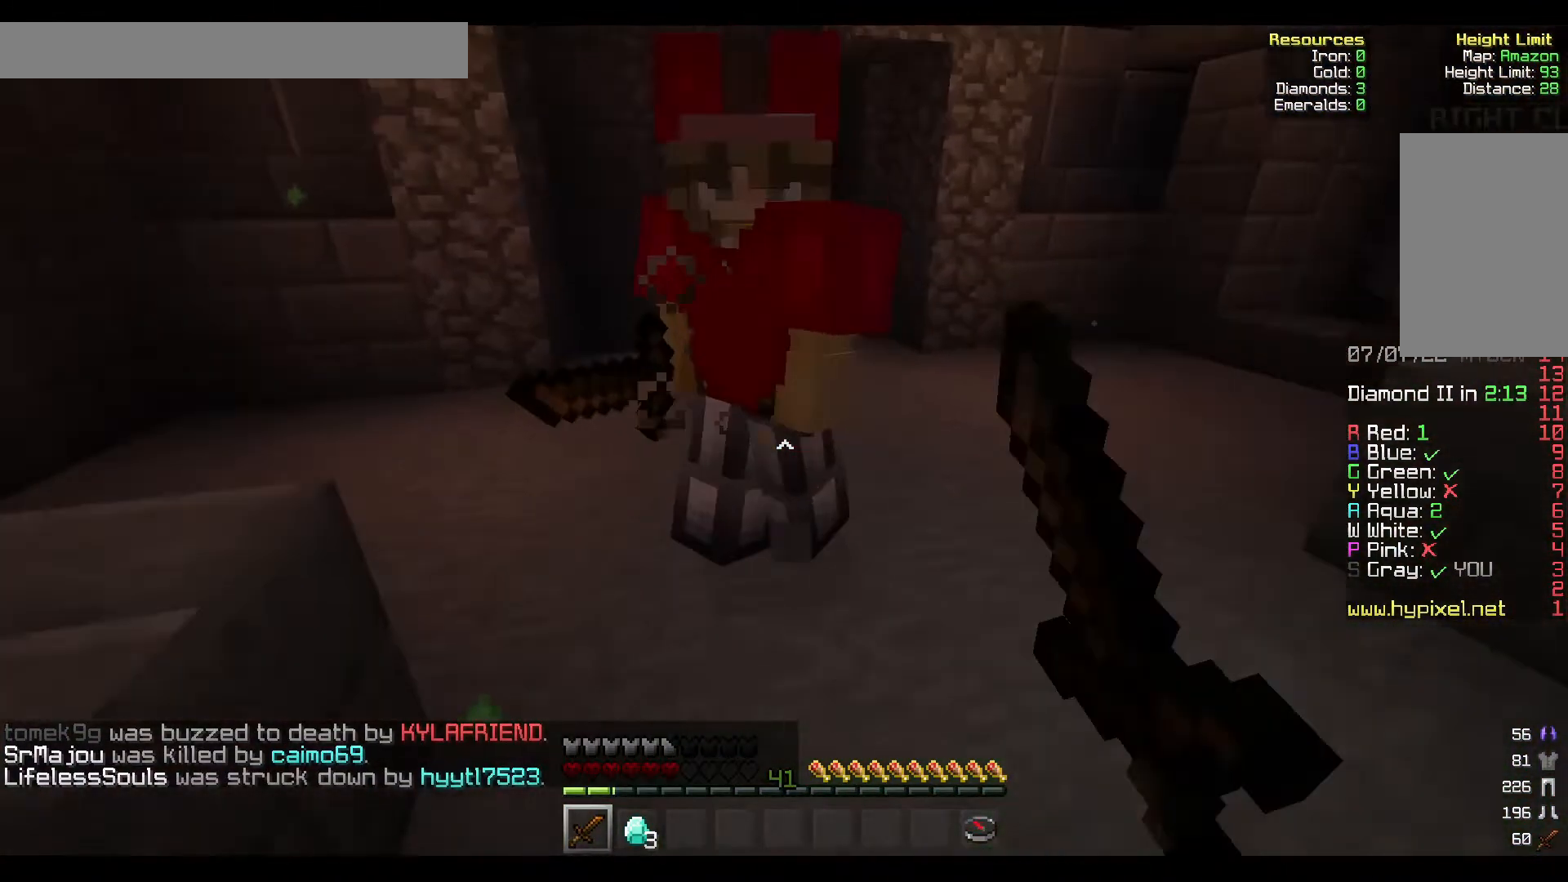
{"keys": ["w"], "mouse": [], "events": [[100, "a", "down"], [283, "a", "up"], [450, "w", "up"], [483, "mouse_left", "up"], [483, "w", "down"]]}
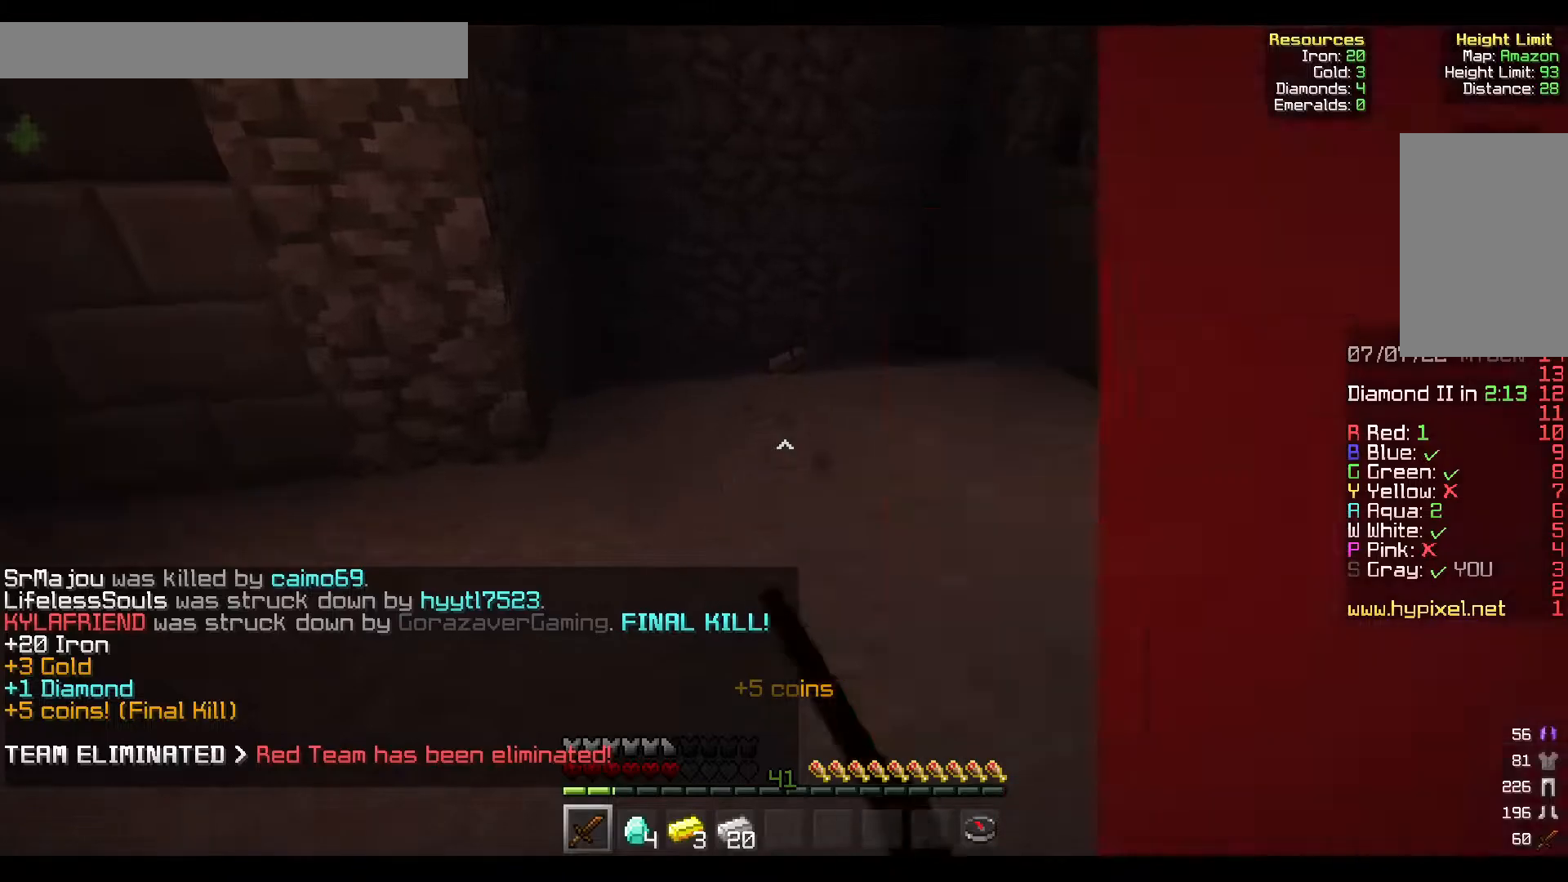
{"keys": ["w"], "mouse": [], "events": []}
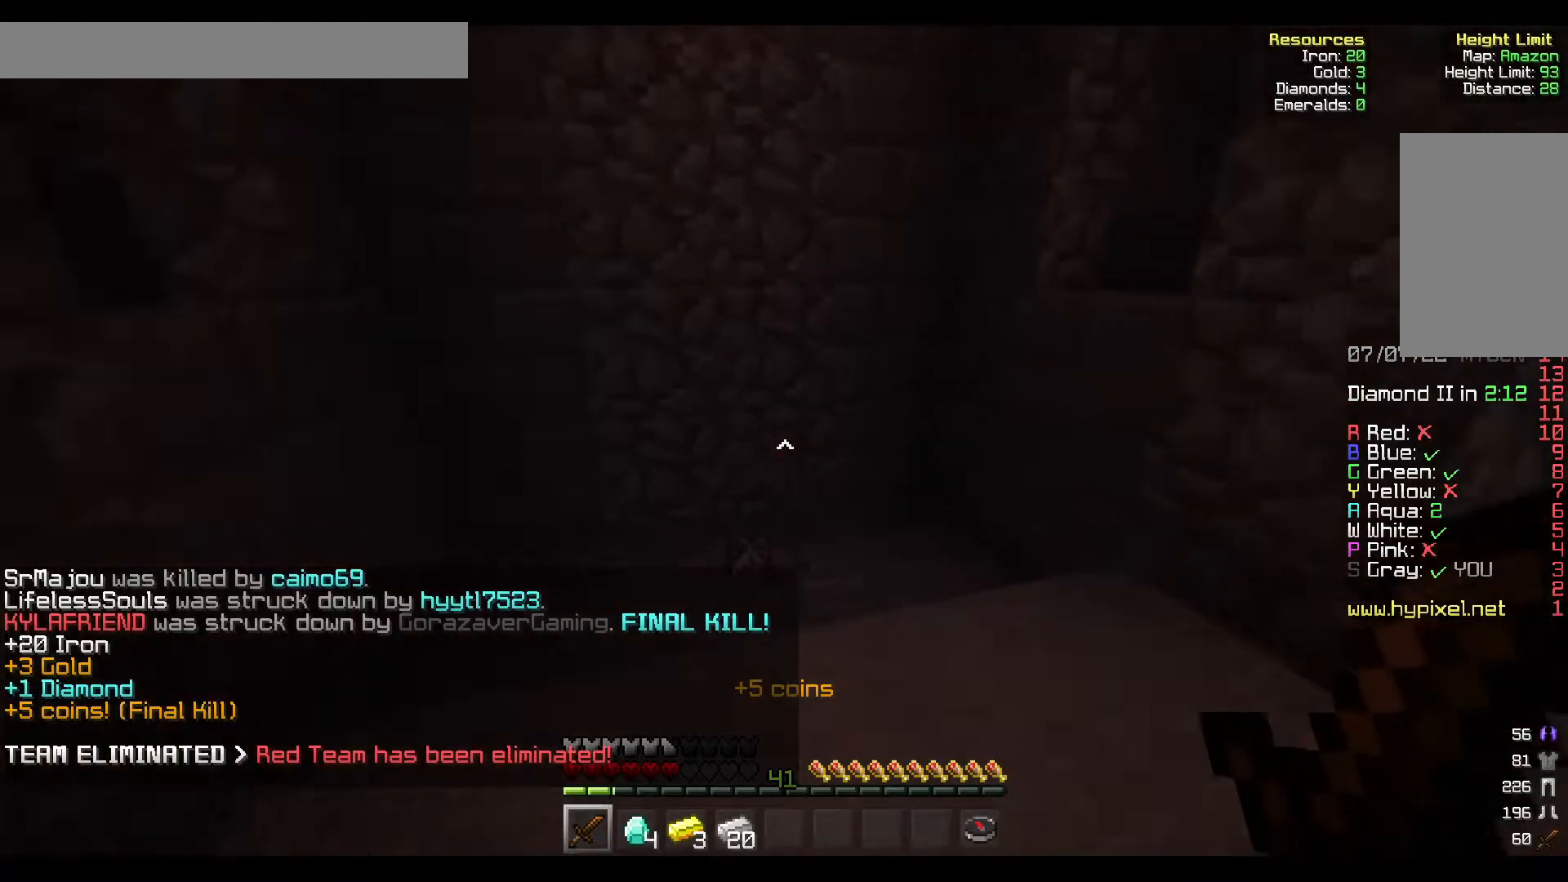
{"keys": ["d", "w"], "mouse": [], "events": [[167, "d", "down"]]}
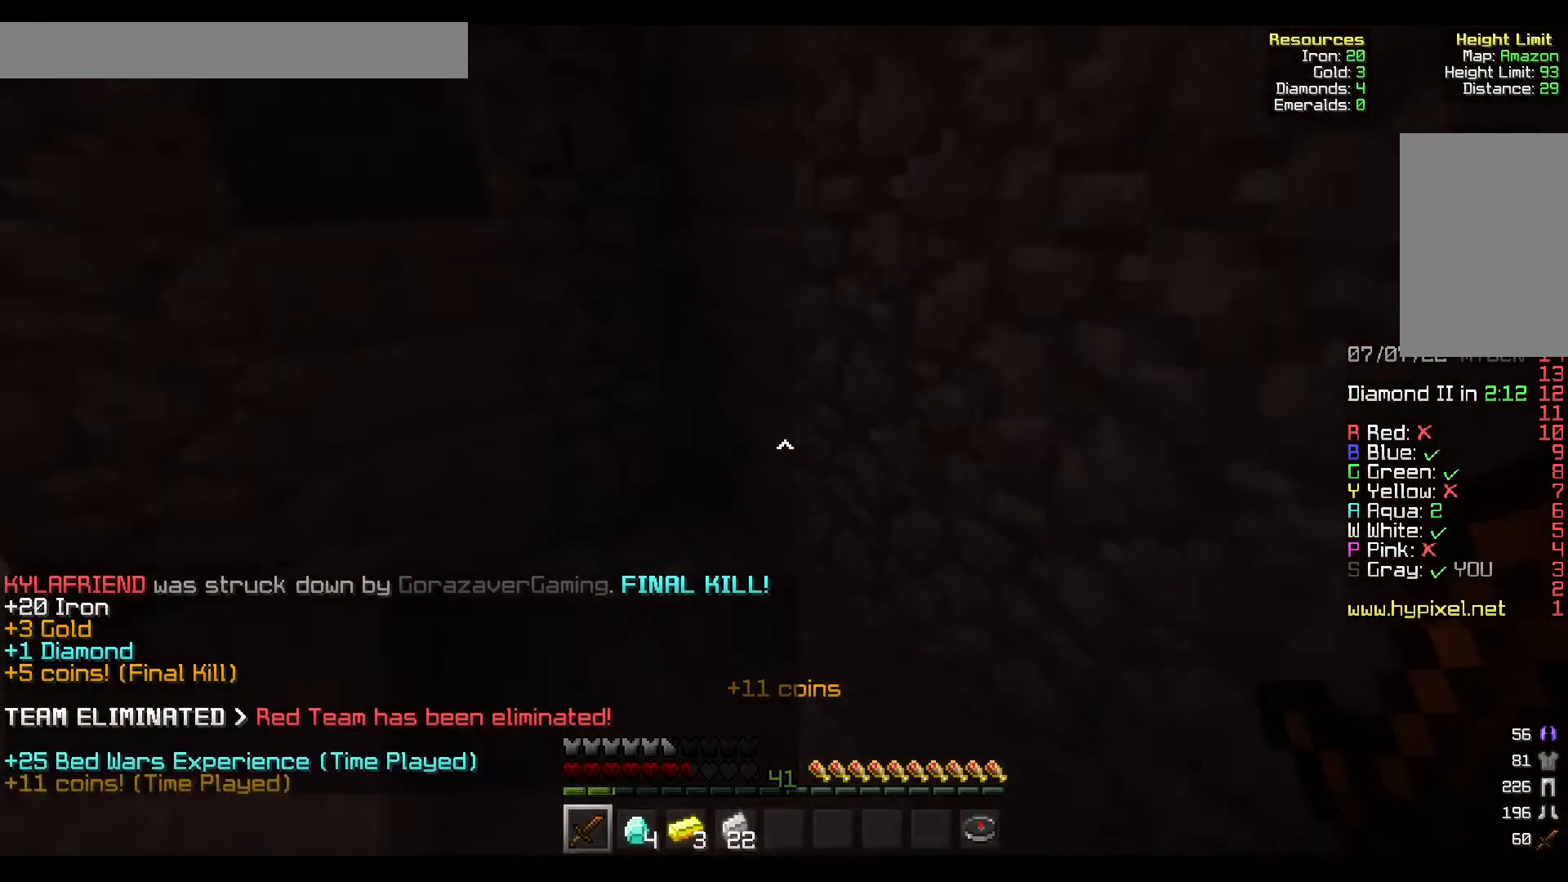
{"keys": ["a", "w"], "mouse": [], "events": [[167, "d", "up"], [400, "a", "down"]]}
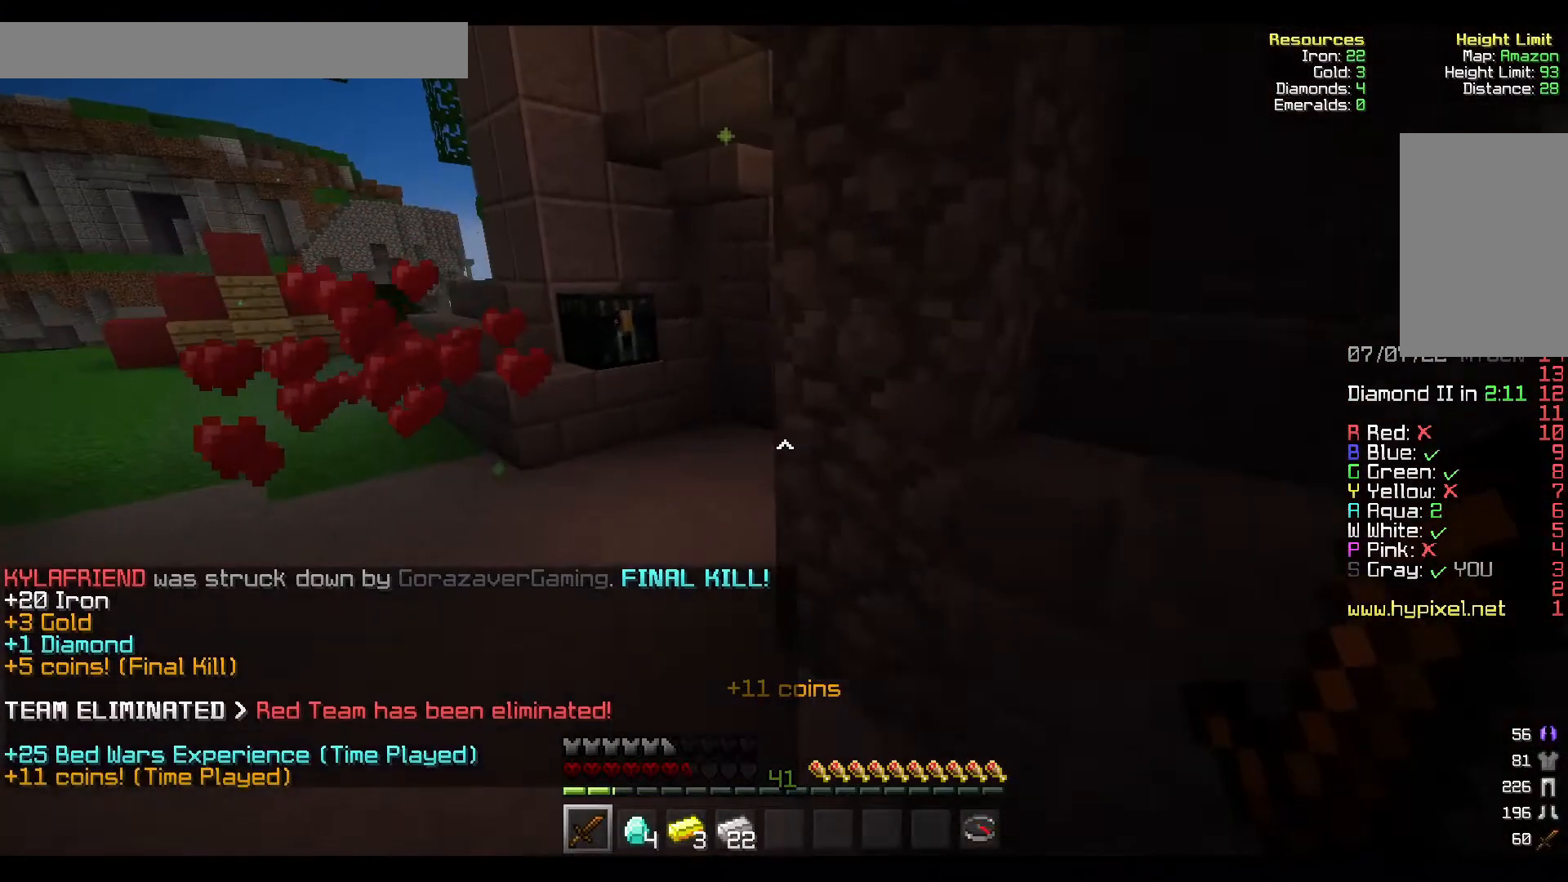
{"keys": ["a", "w"], "mouse": [], "events": []}
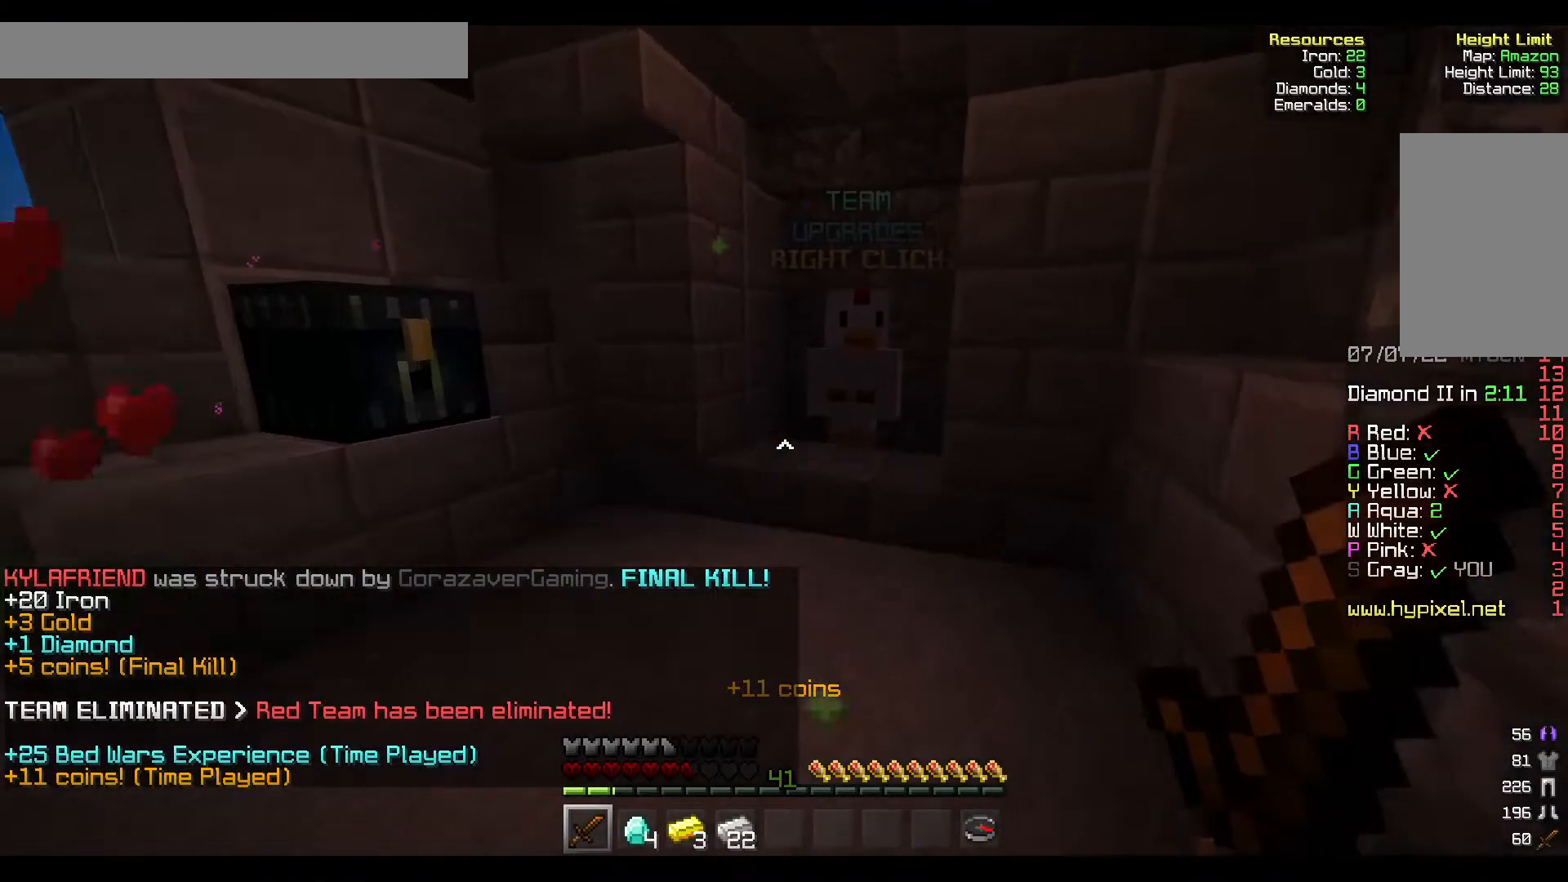
{"keys": ["w"], "mouse": ["right"], "events": [[150, "a", "up"], [267, "d", "down"], [383, "d", "up"], [483, "mouse_right", "down"]]}
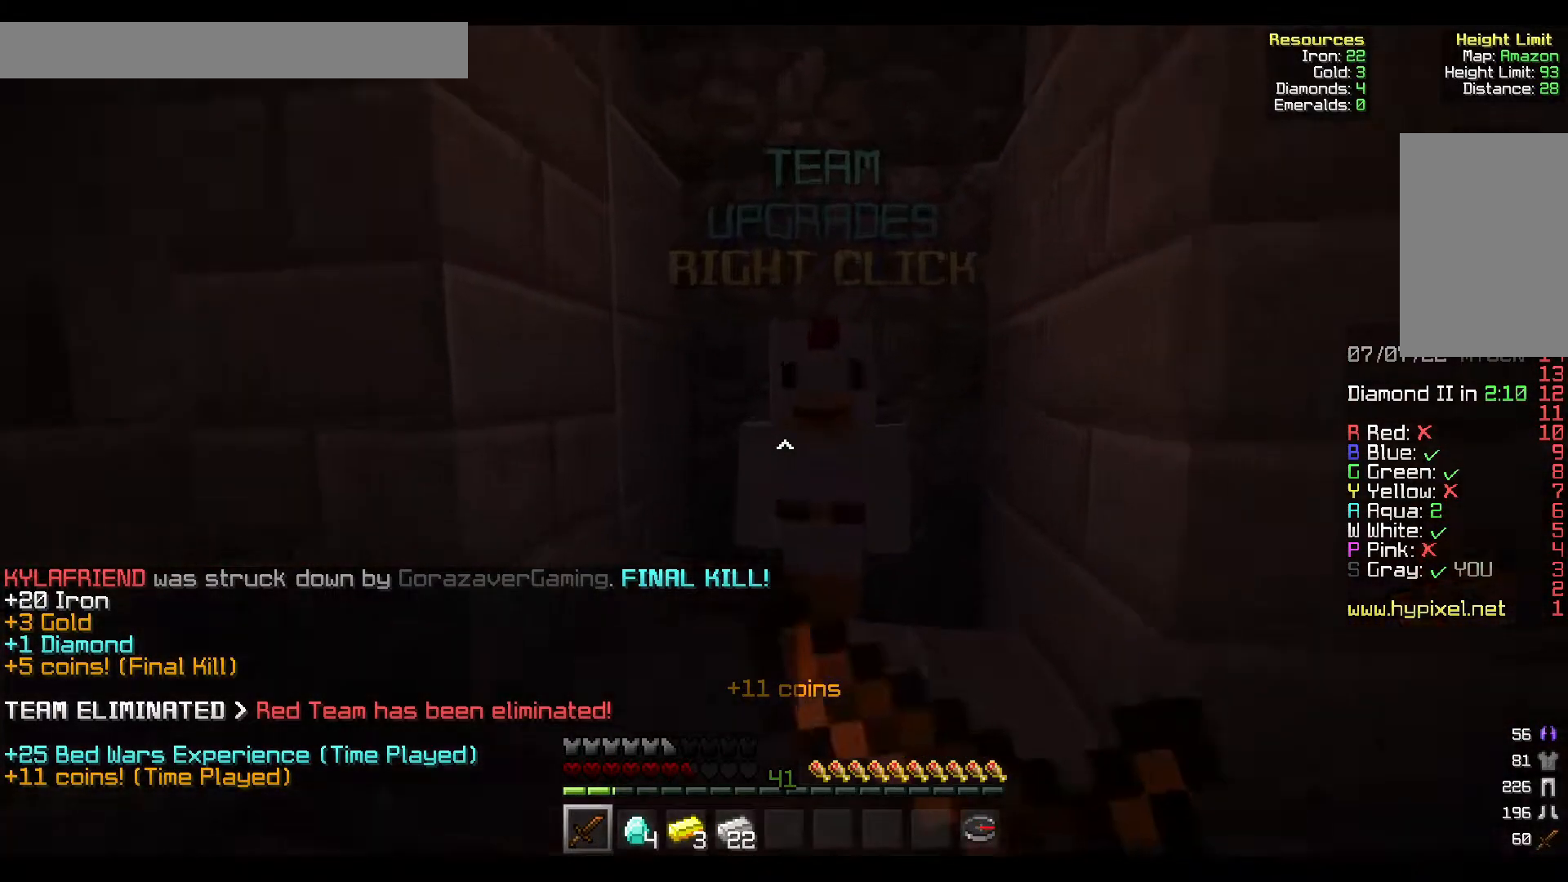
{"keys": [], "mouse": [], "events": [[150, "mouse_right", "up"], [150, "w", "up"]]}
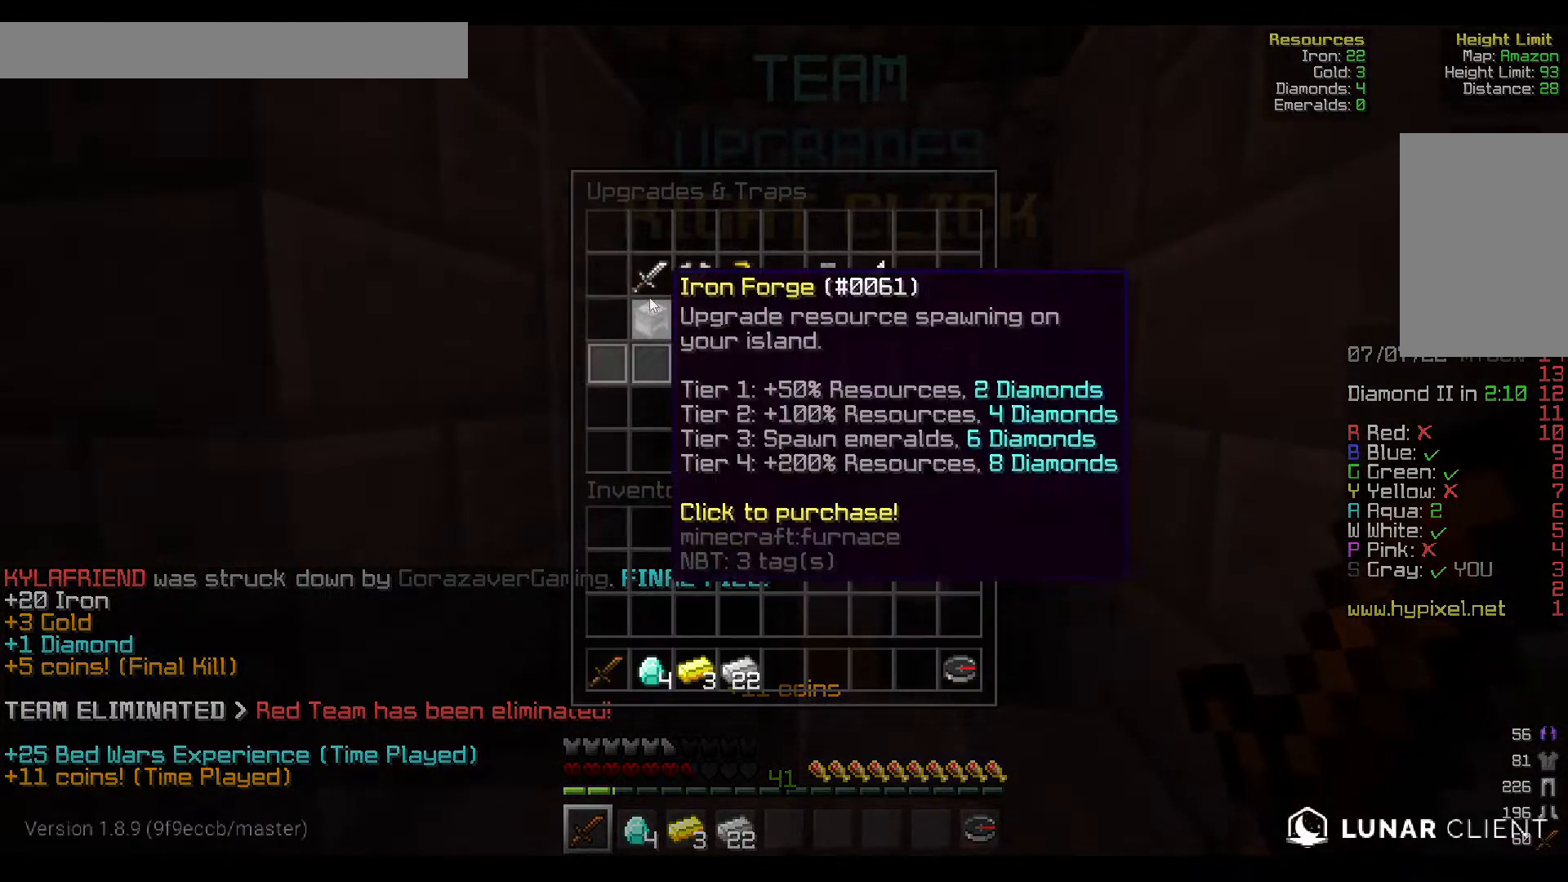
{"keys": [], "mouse": [], "events": []}
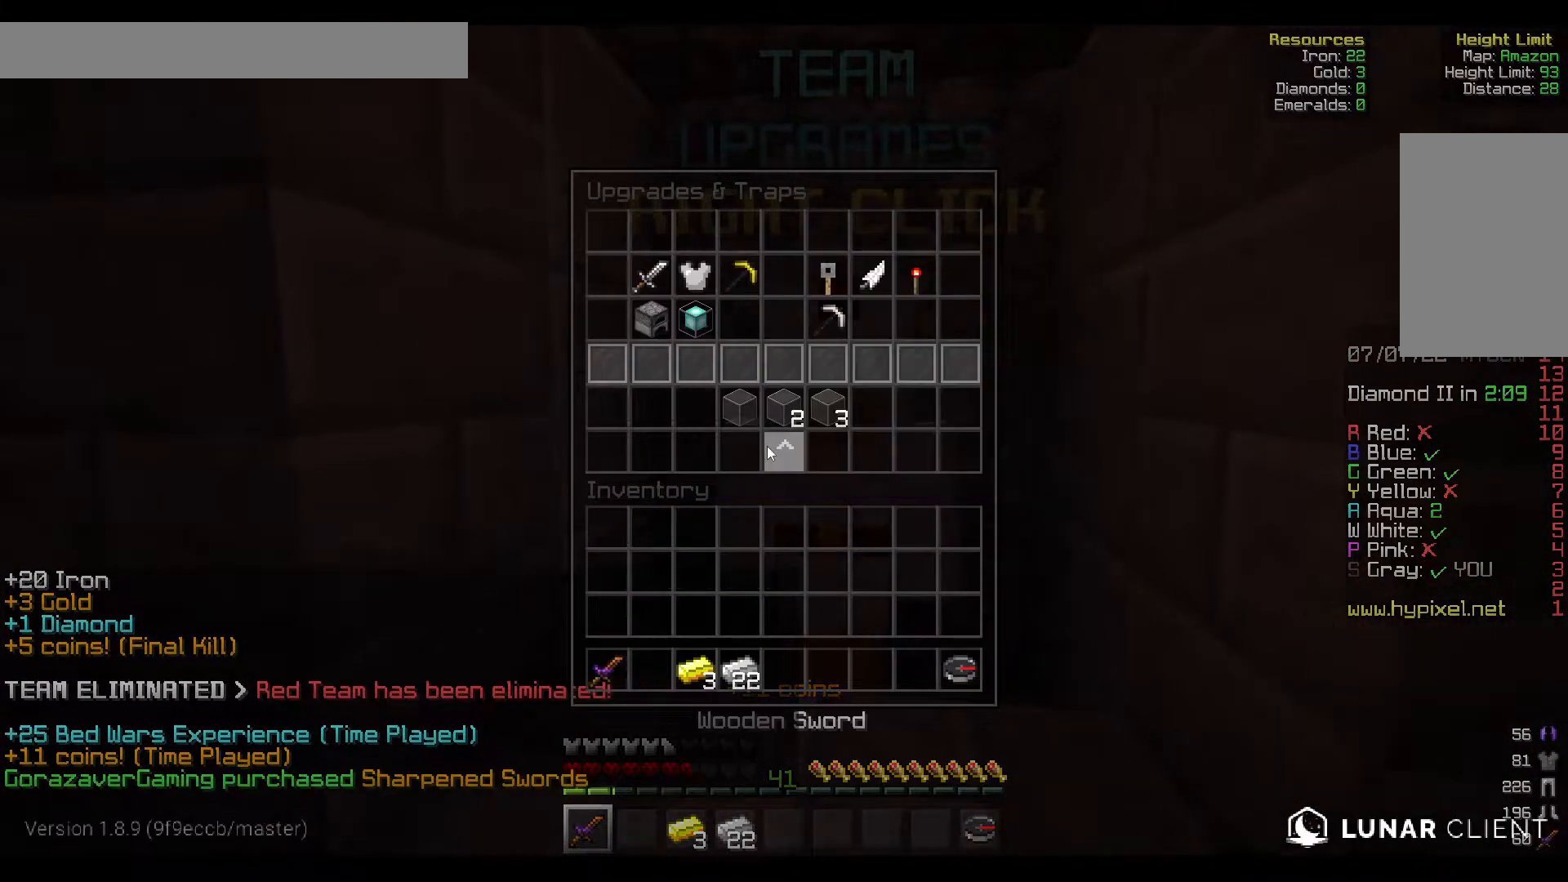
{"keys": ["a"], "mouse": [], "events": [[150, "a", "down"]]}
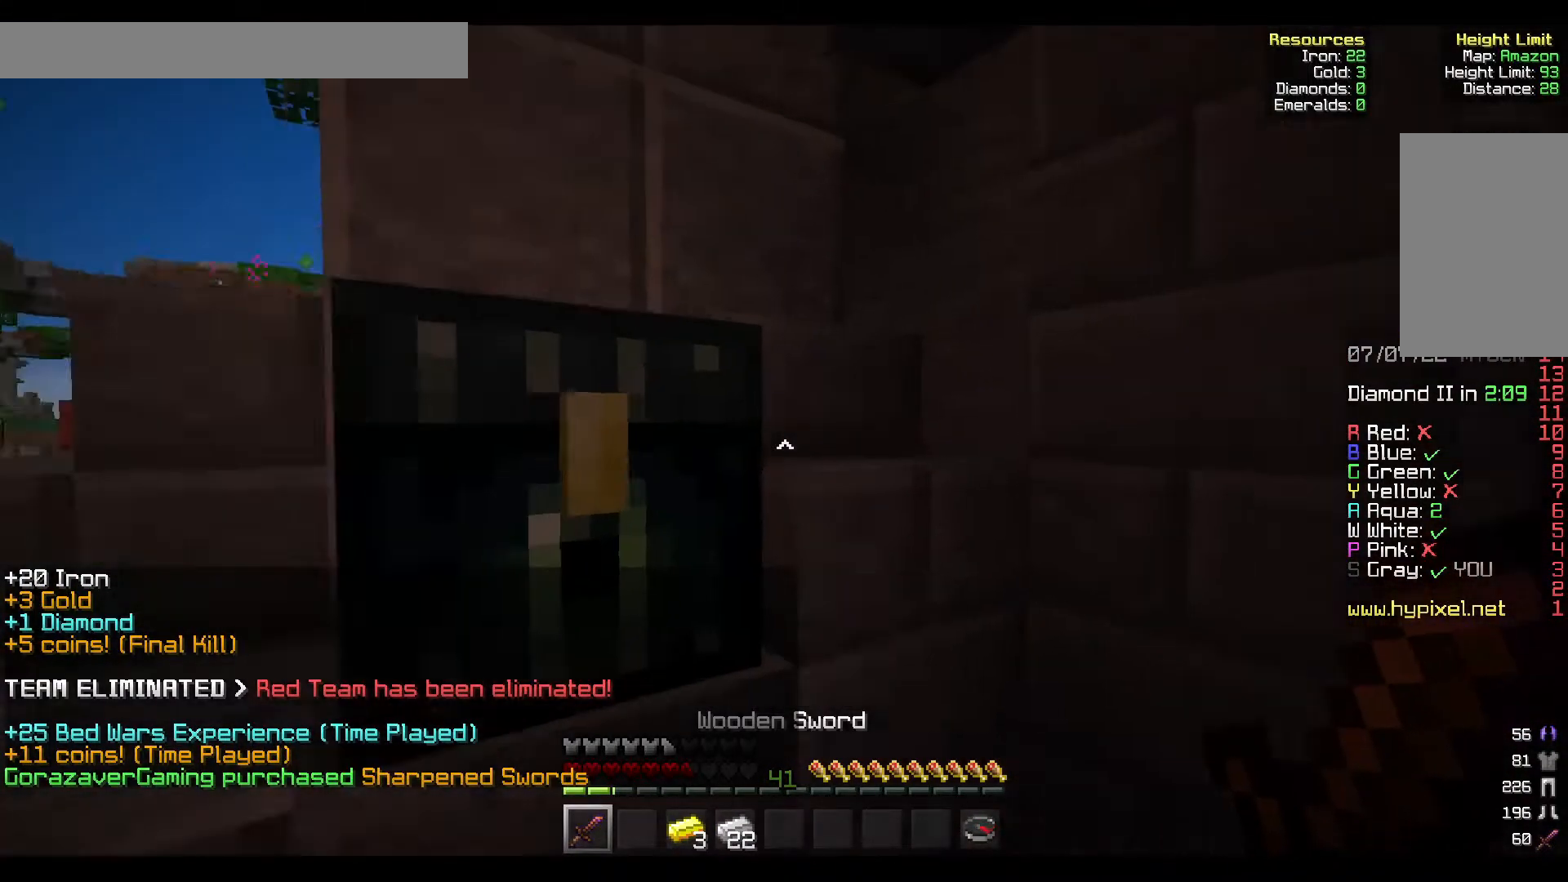
{"keys": [], "mouse": [], "events": [[183, "mouse_right", "down"], [233, "a", "up"], [283, "mouse_right", "up"]]}
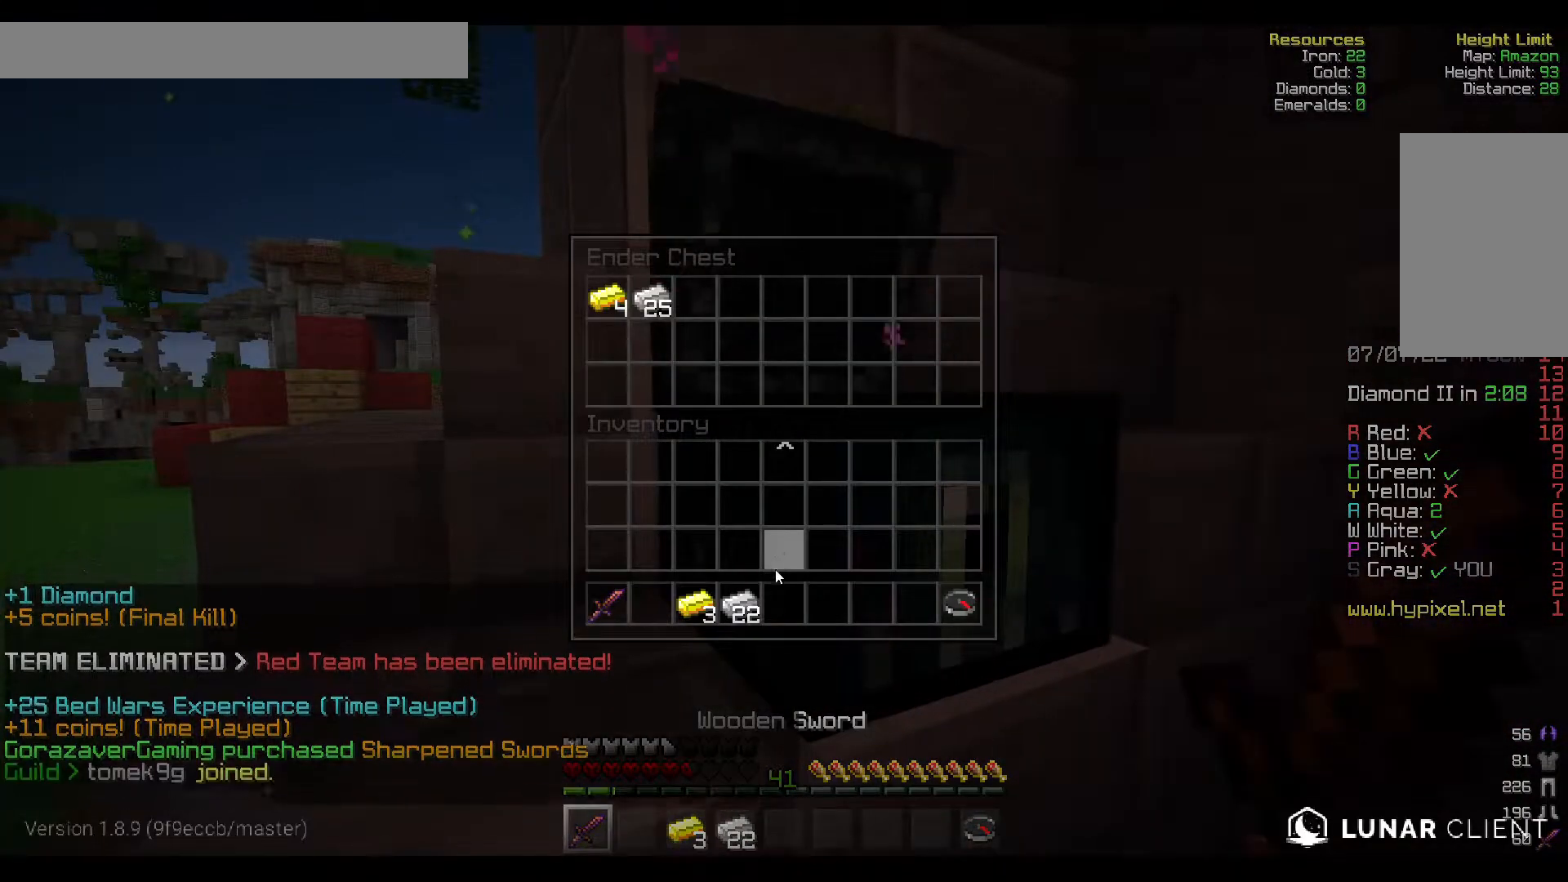
{"keys": [], "mouse": [], "events": []}
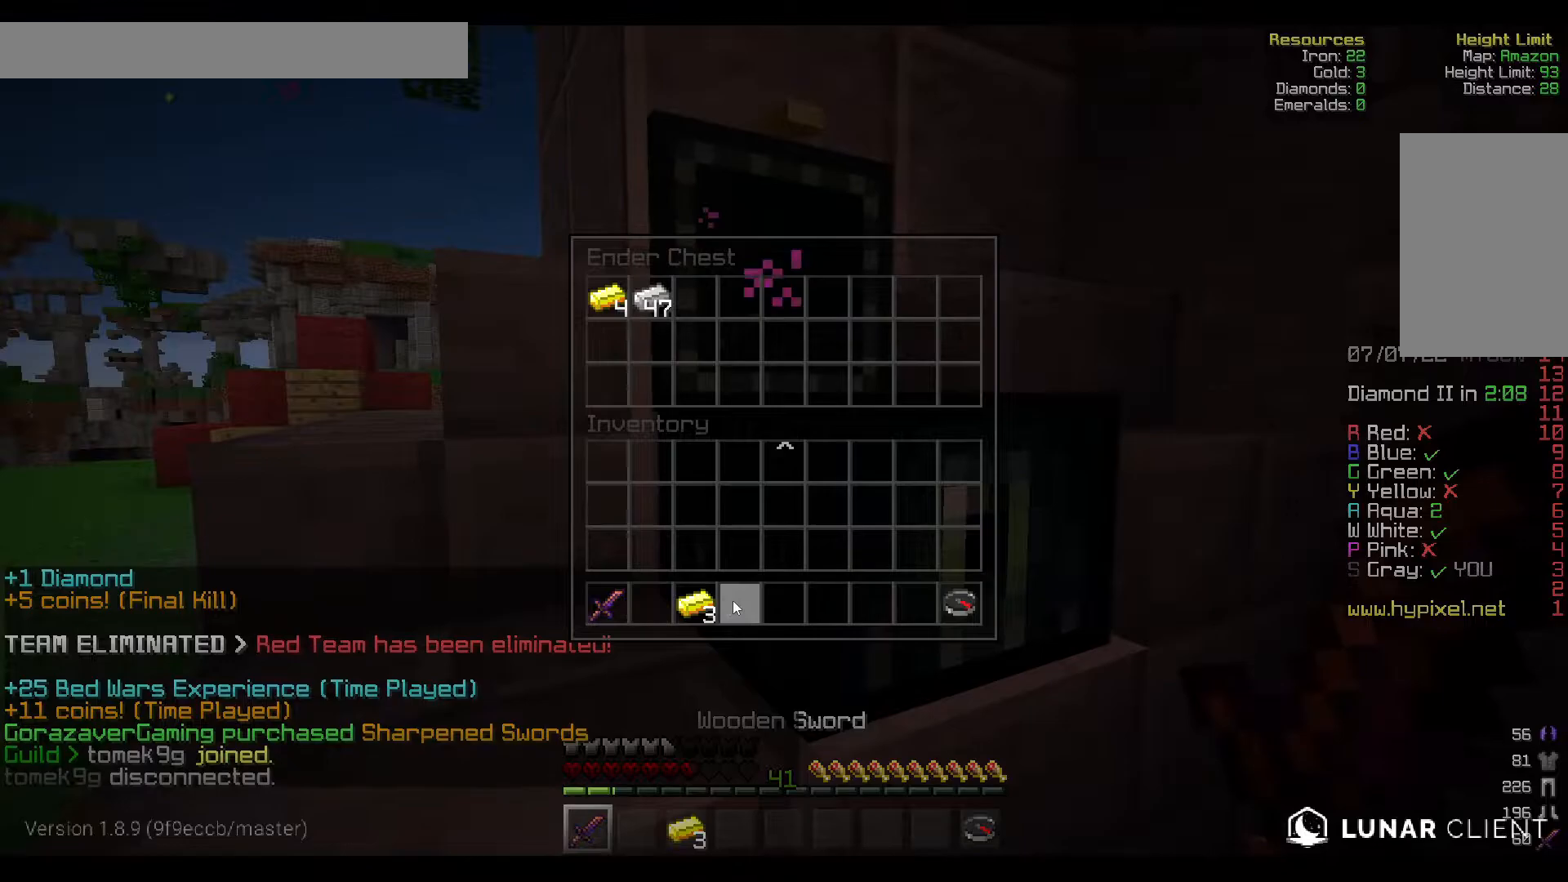
{"keys": [], "mouse": [], "events": []}